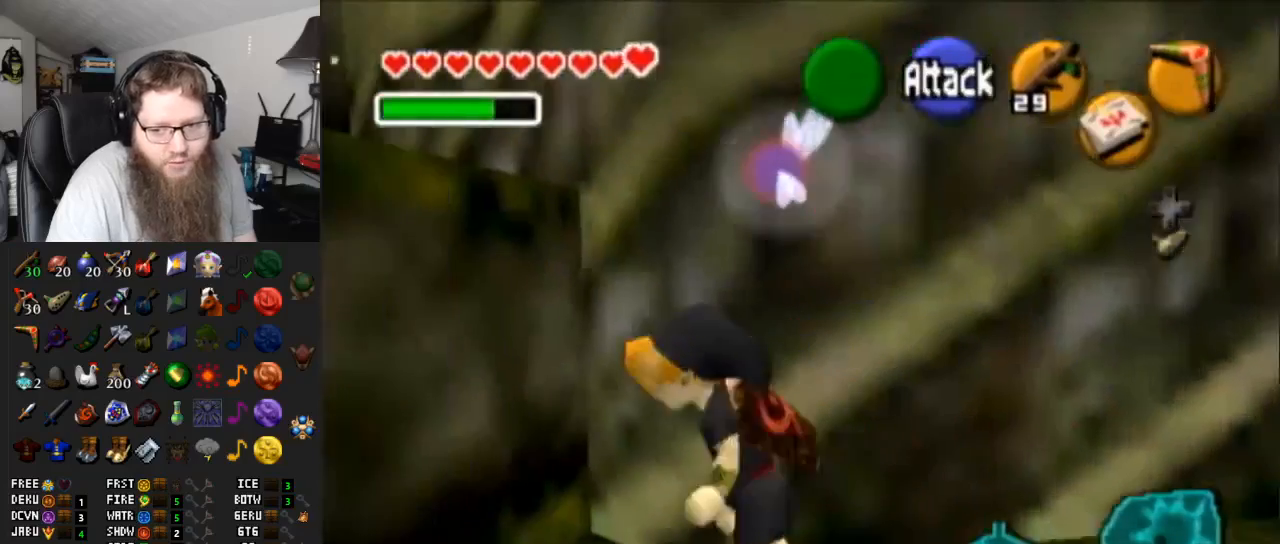
Gameplay with a controller (Nintendo layout); each line is a JSON object with the inputs held at the frame after it. "events" lists button and stick changes between this image and that frame as [ms after this image, input, new state], when the widget could be followed in between. Not read: L3 R3.
{"buttons": [], "left_stick": "up-left", "right_stick": "center", "events": [[200, "left_stick", "up-left"]]}
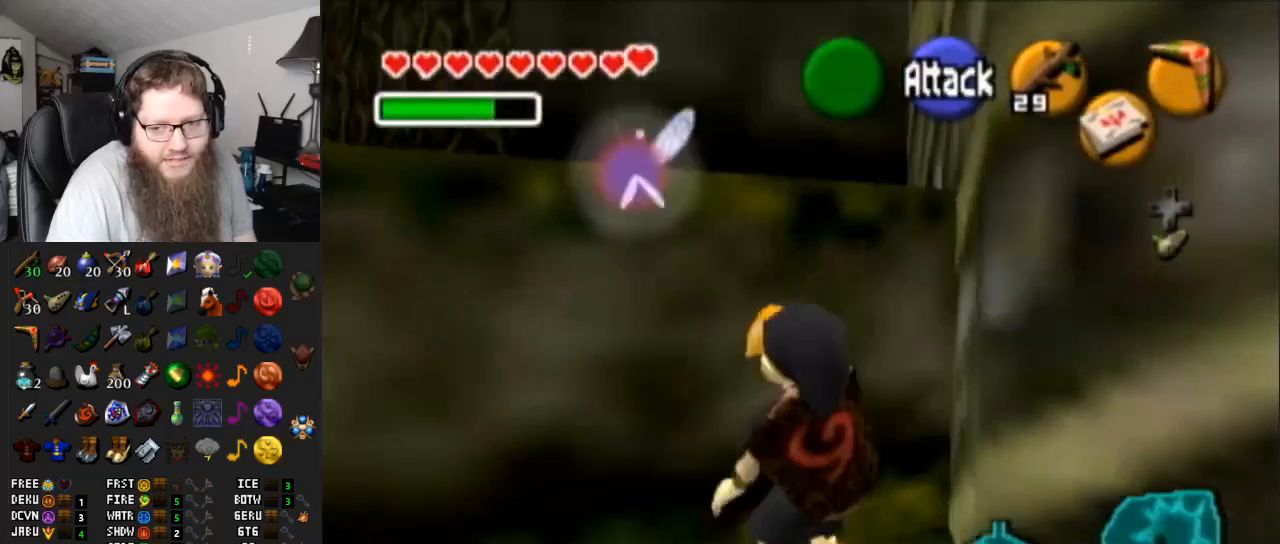
{"buttons": [], "left_stick": "up-left", "right_stick": "center", "events": []}
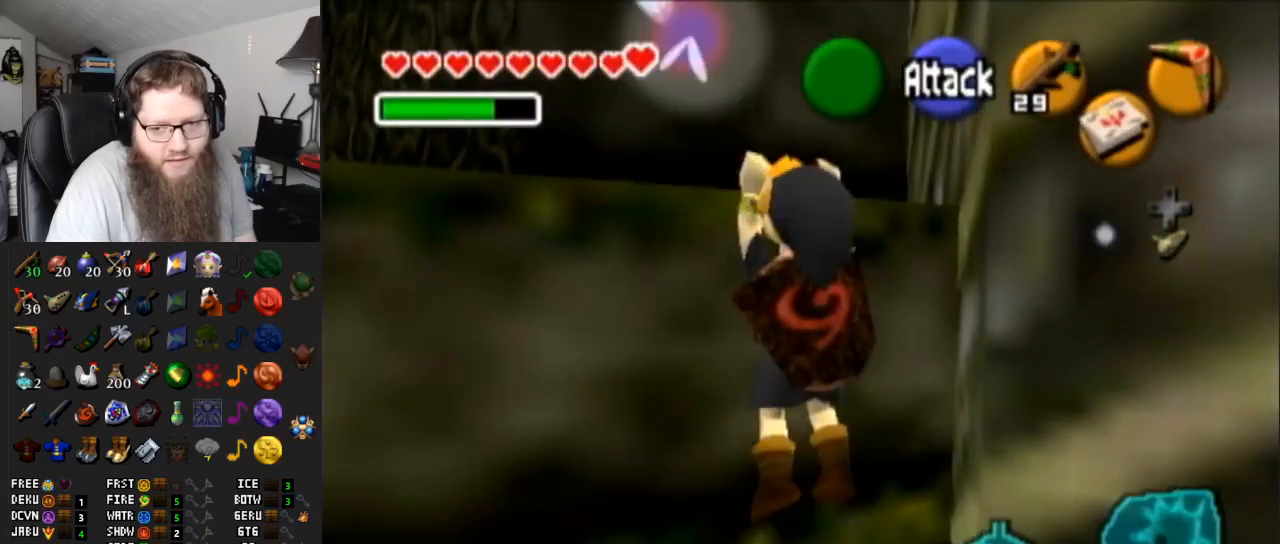
{"buttons": [], "left_stick": "center", "right_stick": "center", "events": [[117, "L1", "down"], [300, "left_stick", "center"], [333, "L1", "up"]]}
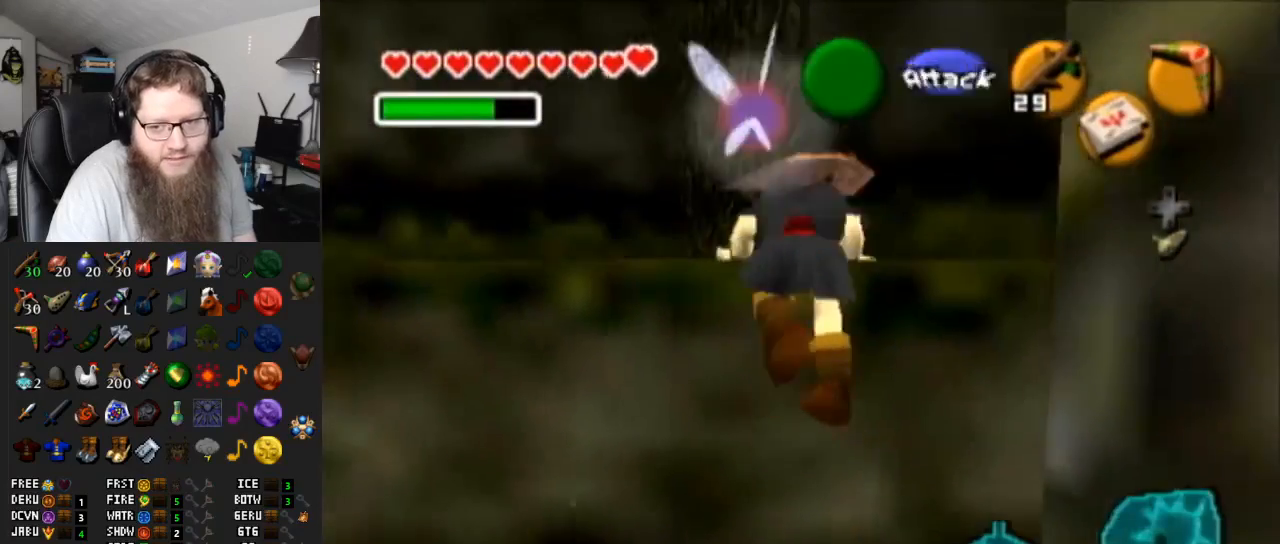
{"buttons": [], "left_stick": "up", "right_stick": "center", "events": [[117, "left_stick", "up"]]}
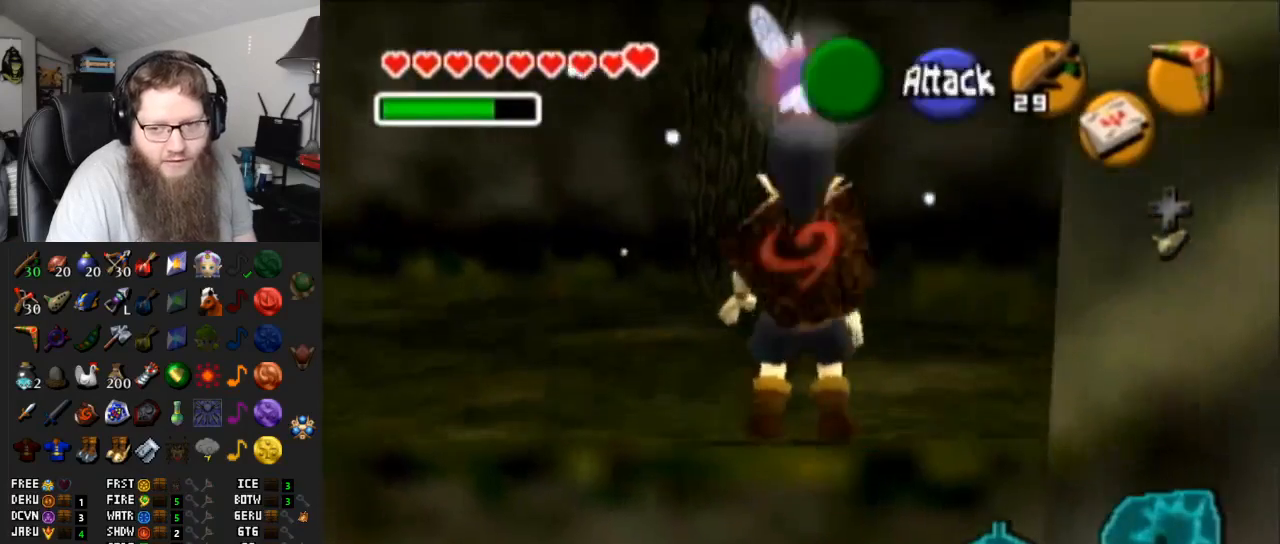
{"buttons": ["A"], "left_stick": "up", "right_stick": "center", "events": [[150, "A", "down"]]}
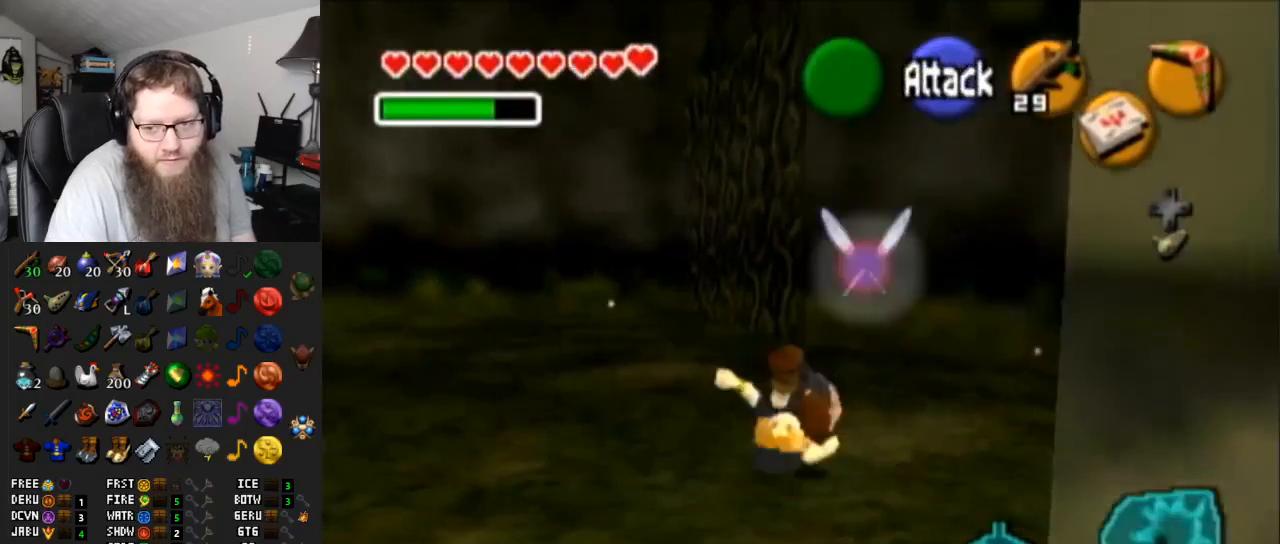
{"buttons": [], "left_stick": "up", "right_stick": "center", "events": [[83, "A", "up"], [183, "left_stick", "up-left"], [500, "left_stick", "up"]]}
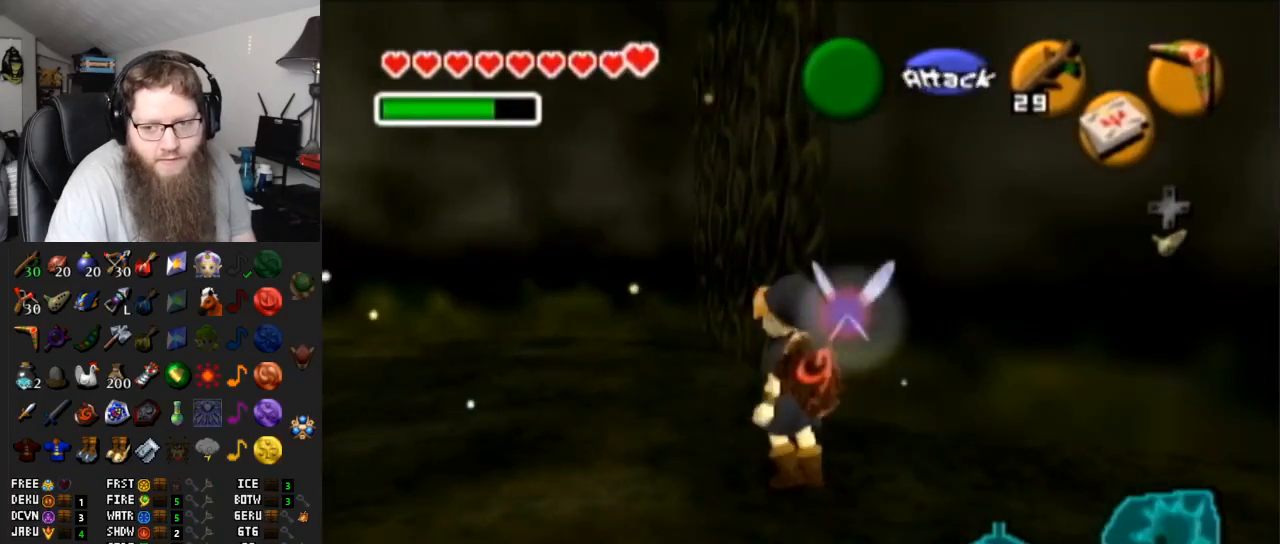
{"buttons": ["L1"], "left_stick": "up", "right_stick": "center", "events": [[217, "left_stick", "up-right"], [400, "L1", "down"], [467, "left_stick", "up"]]}
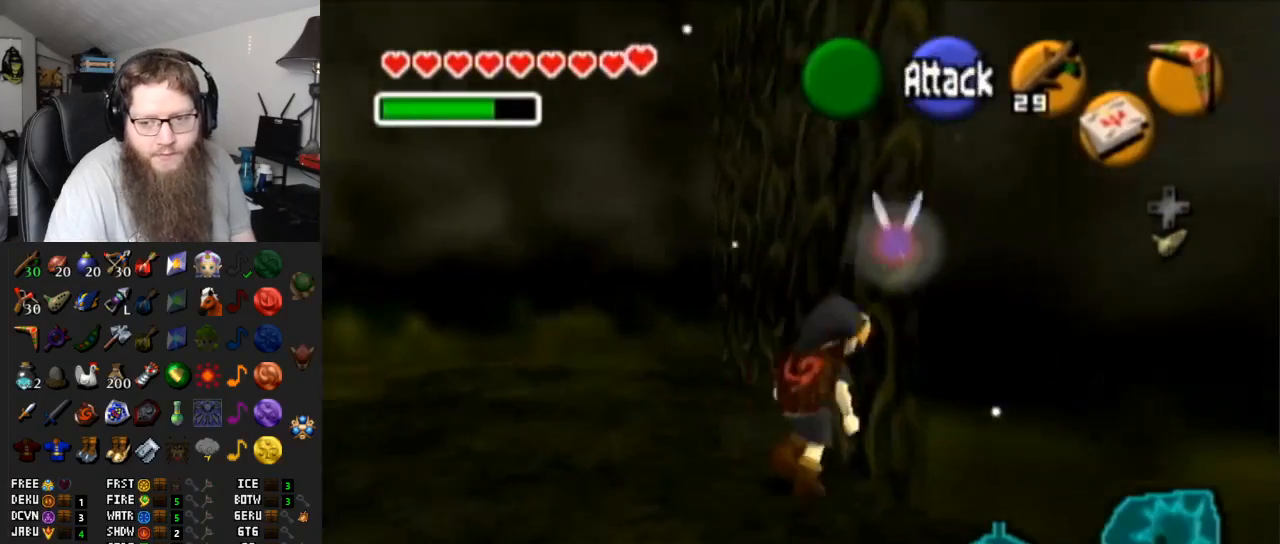
{"buttons": [], "left_stick": "up", "right_stick": "center", "events": [[100, "L1", "up"]]}
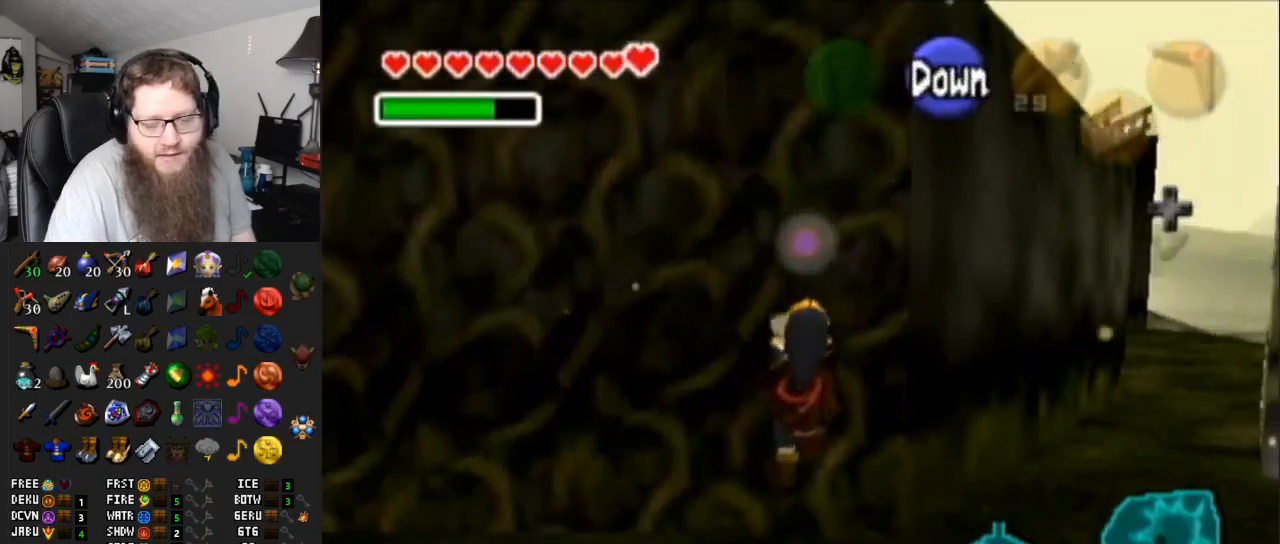
{"buttons": [], "left_stick": "up", "right_stick": "center", "events": []}
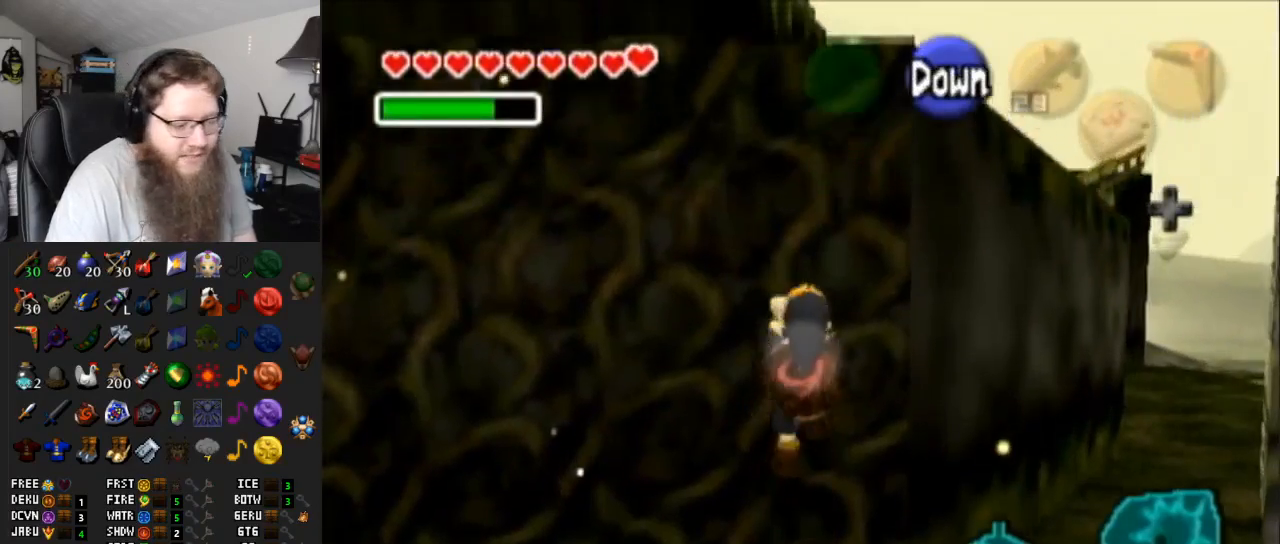
{"buttons": [], "left_stick": "up", "right_stick": "center", "events": []}
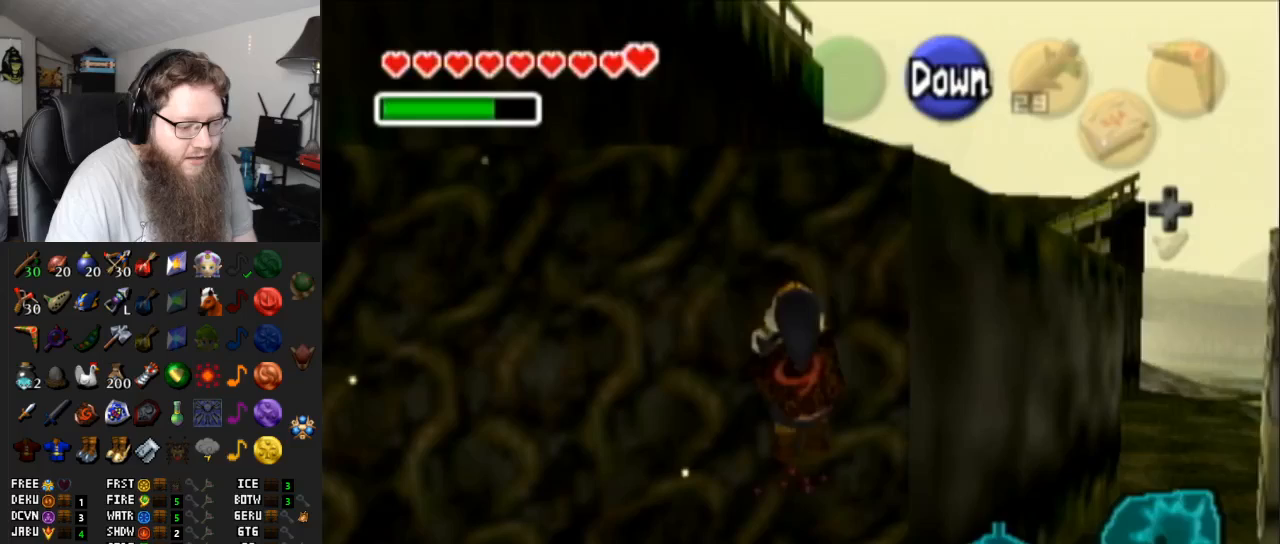
{"buttons": ["A"], "left_stick": "up", "right_stick": "center", "events": [[333, "A", "down"]]}
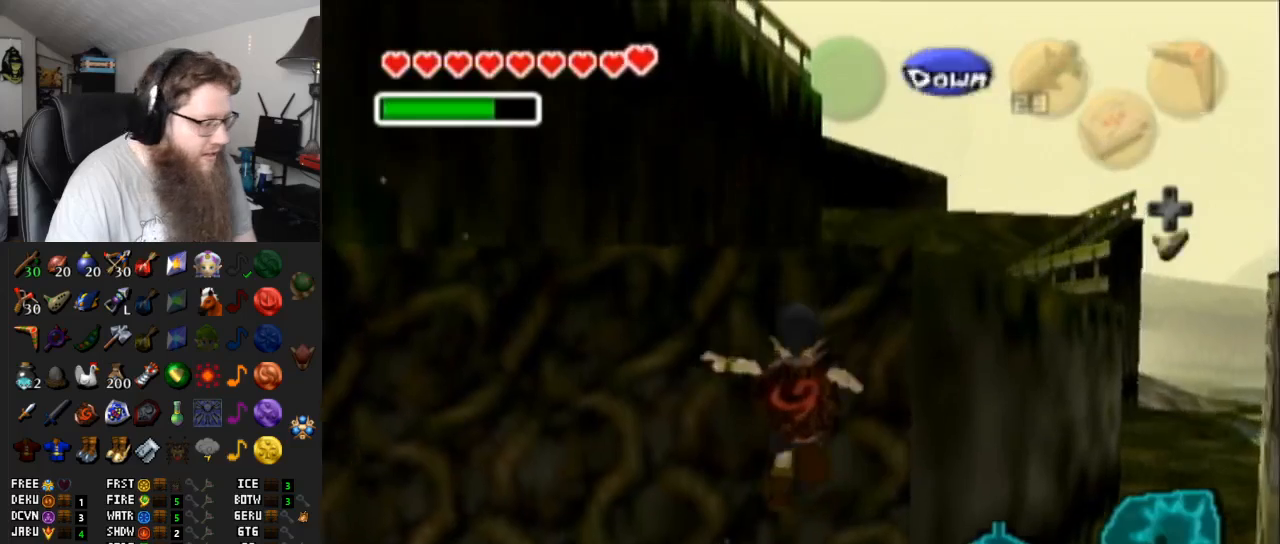
{"buttons": [], "left_stick": "up", "right_stick": "center", "events": [[33, "A", "up"]]}
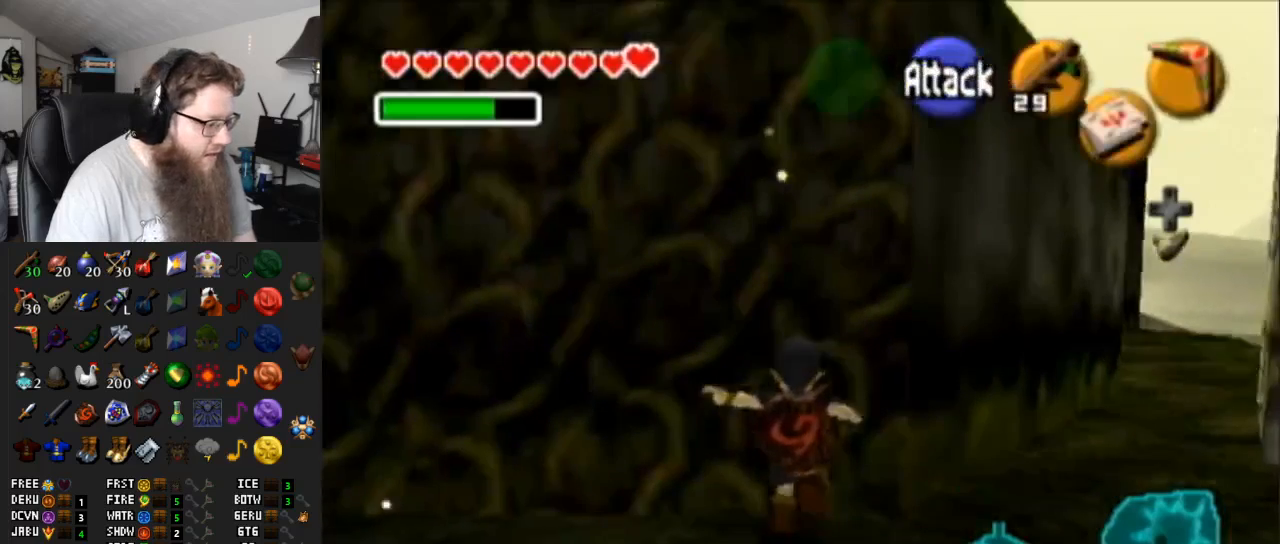
{"buttons": [], "left_stick": "up", "right_stick": "center", "events": []}
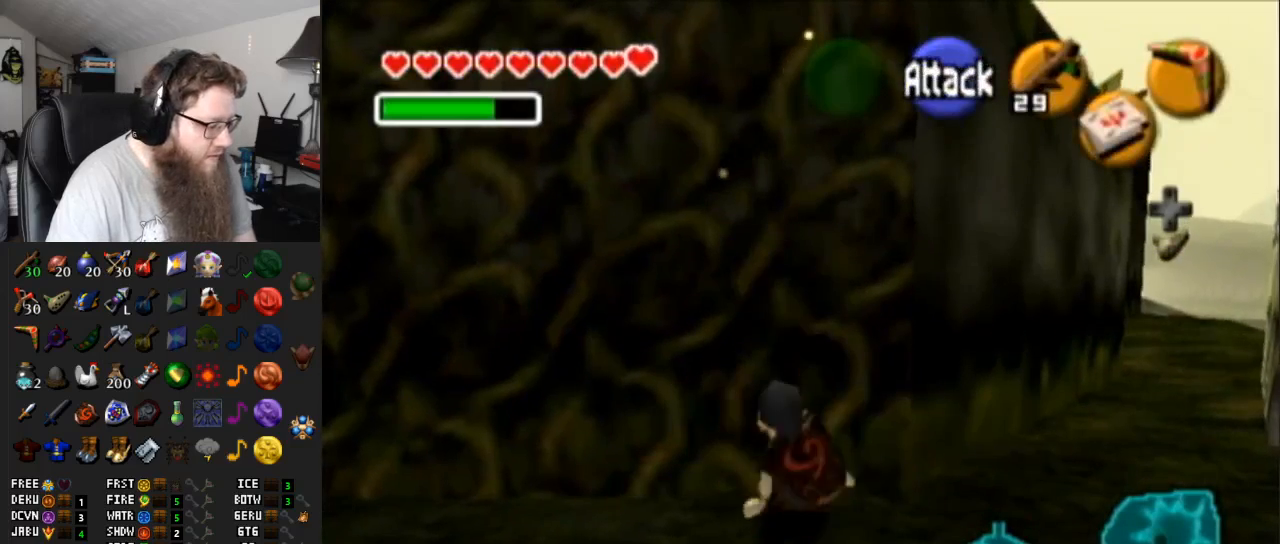
{"buttons": ["L1"], "left_stick": "up", "right_stick": "center", "events": [[483, "L1", "down"]]}
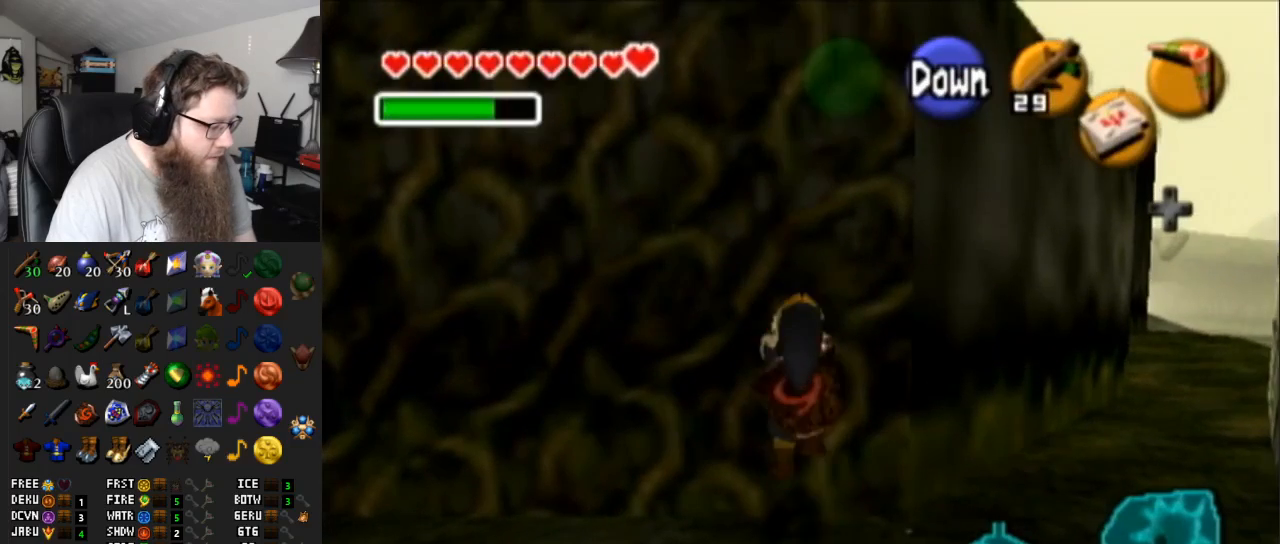
{"buttons": [], "left_stick": "up", "right_stick": "center", "events": [[300, "L1", "up"]]}
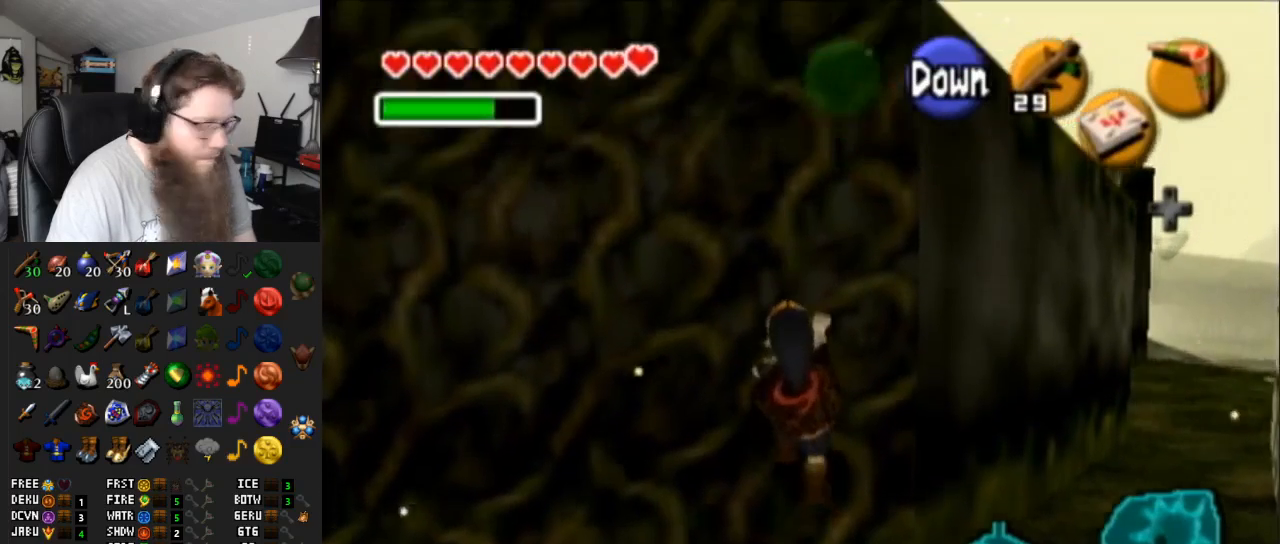
{"buttons": [], "left_stick": "up", "right_stick": "center", "events": []}
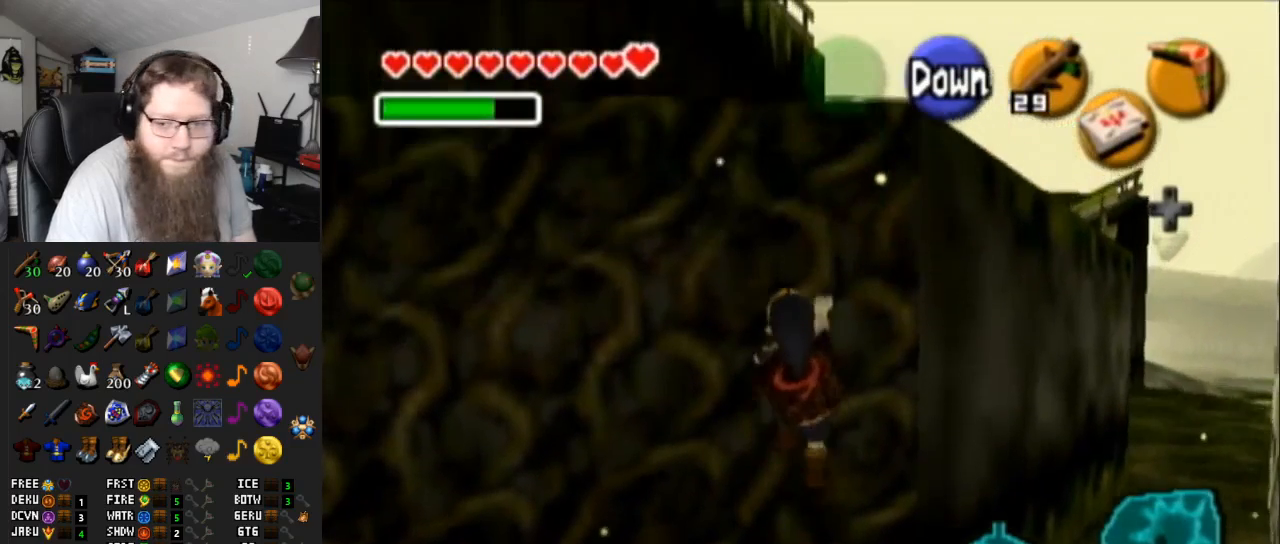
{"buttons": [], "left_stick": "up", "right_stick": "center", "events": []}
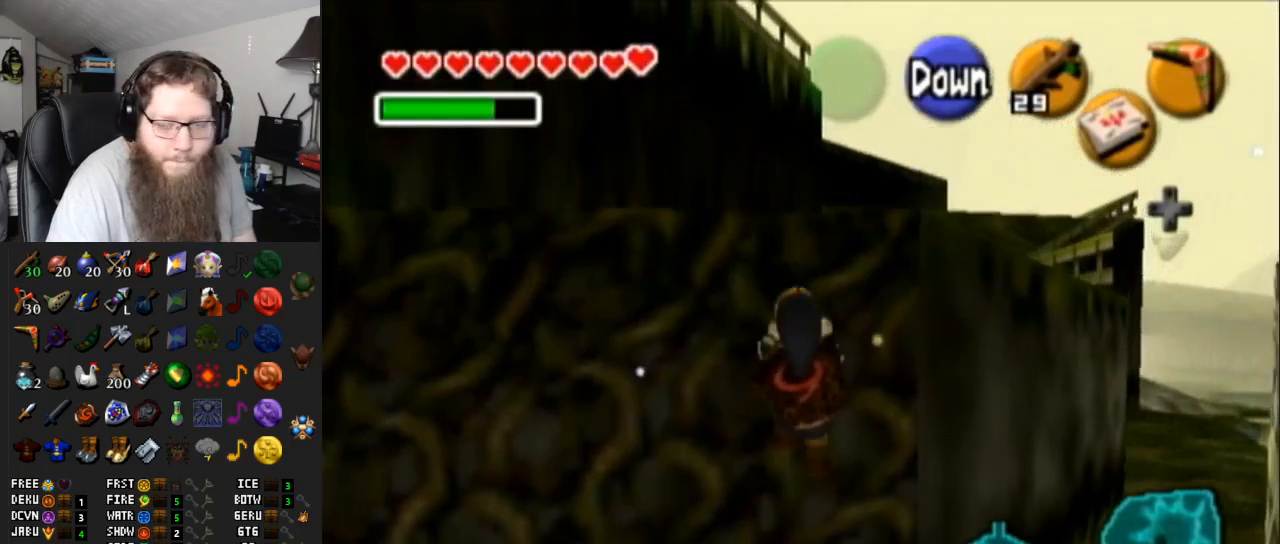
{"buttons": [], "left_stick": "center", "right_stick": "center", "events": [[483, "left_stick", "center"]]}
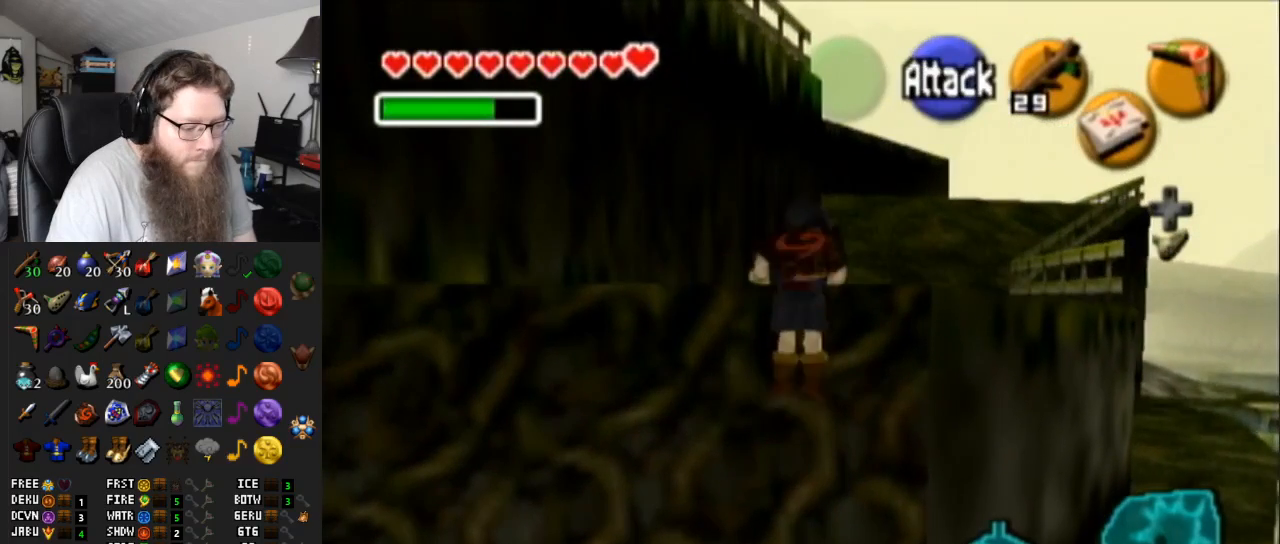
{"buttons": [], "left_stick": "up", "right_stick": "center", "events": [[267, "left_stick", "up"]]}
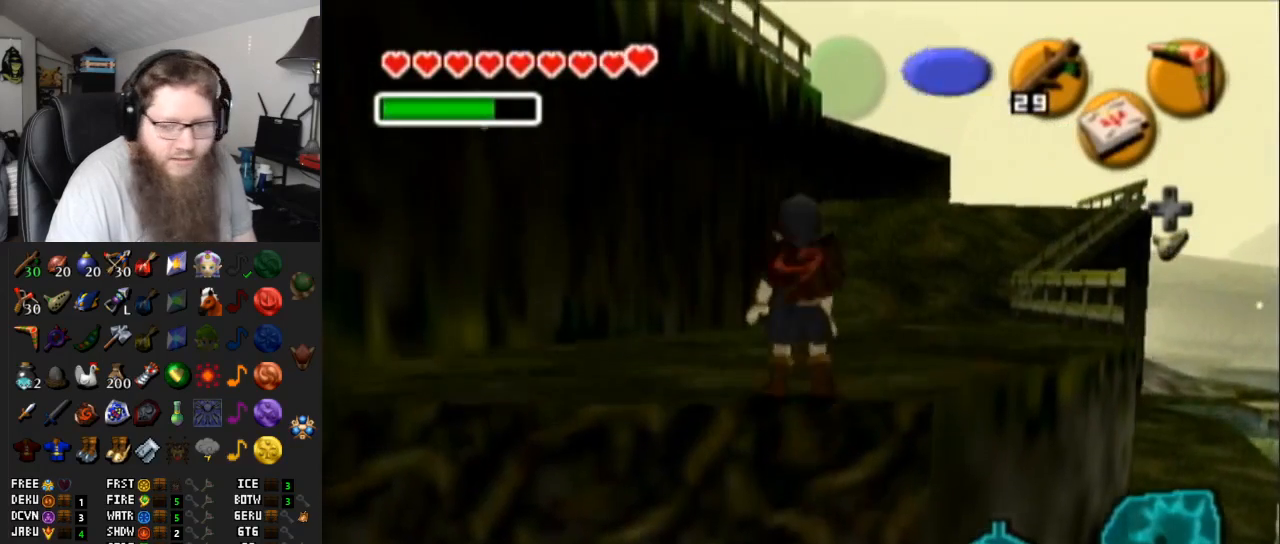
{"buttons": [], "left_stick": "up", "right_stick": "center", "events": [[200, "left_stick", "up-right"], [400, "left_stick", "up"]]}
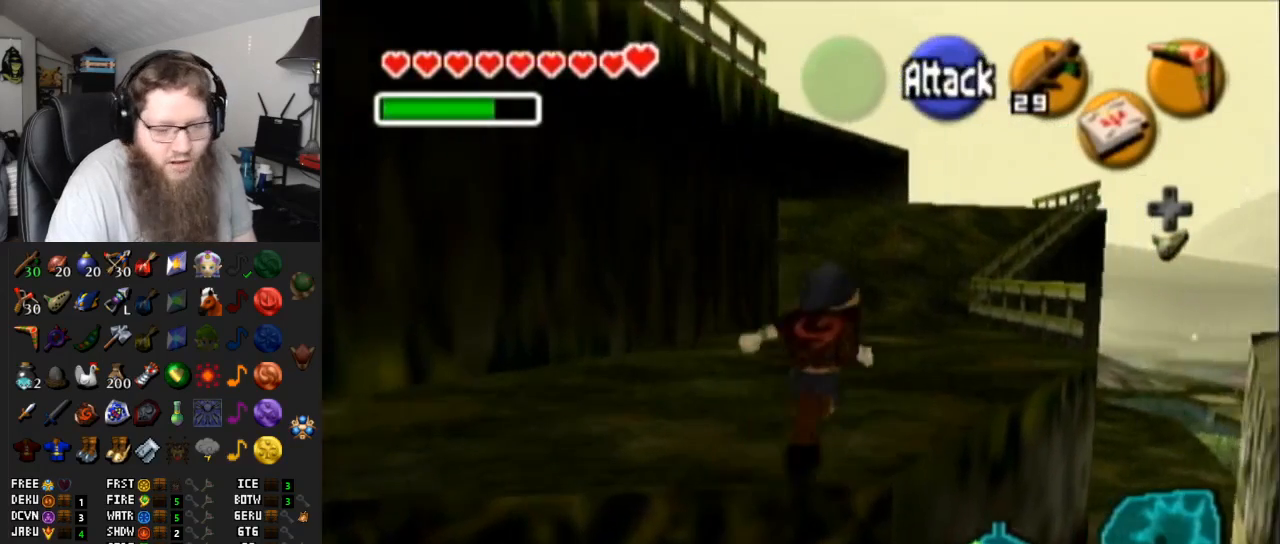
{"buttons": [], "left_stick": "up", "right_stick": "center", "events": [[50, "A", "down"], [467, "A", "up"]]}
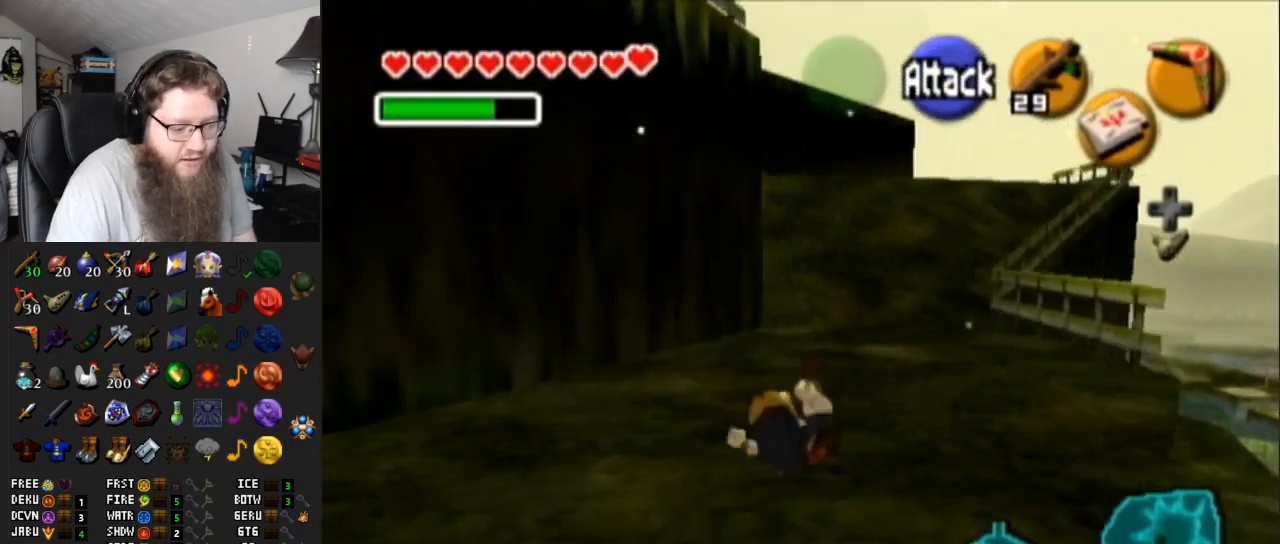
{"buttons": ["A"], "left_stick": "up", "right_stick": "center", "events": [[283, "A", "down"]]}
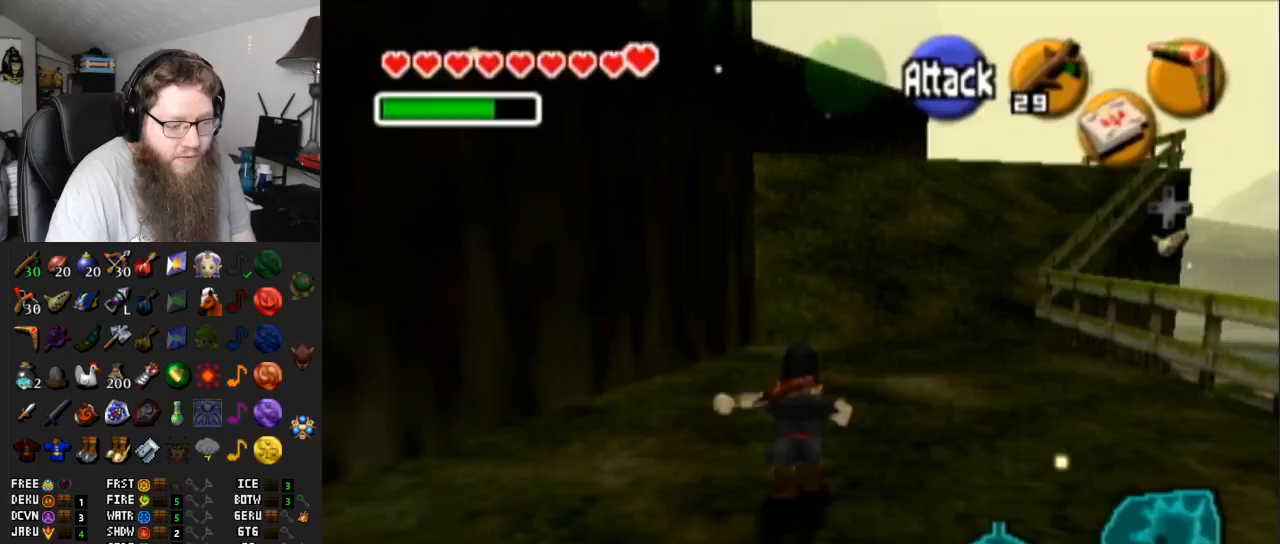
{"buttons": [], "left_stick": "up", "right_stick": "center", "events": [[233, "A", "up"]]}
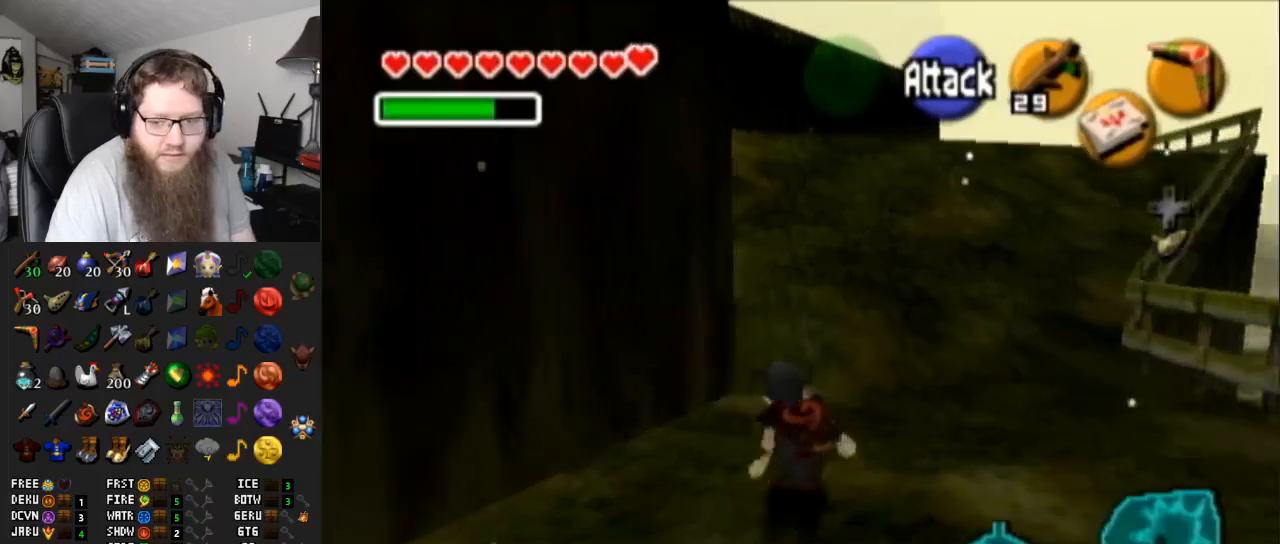
{"buttons": [], "left_stick": "up", "right_stick": "center", "events": [[17, "A", "down"], [450, "A", "up"]]}
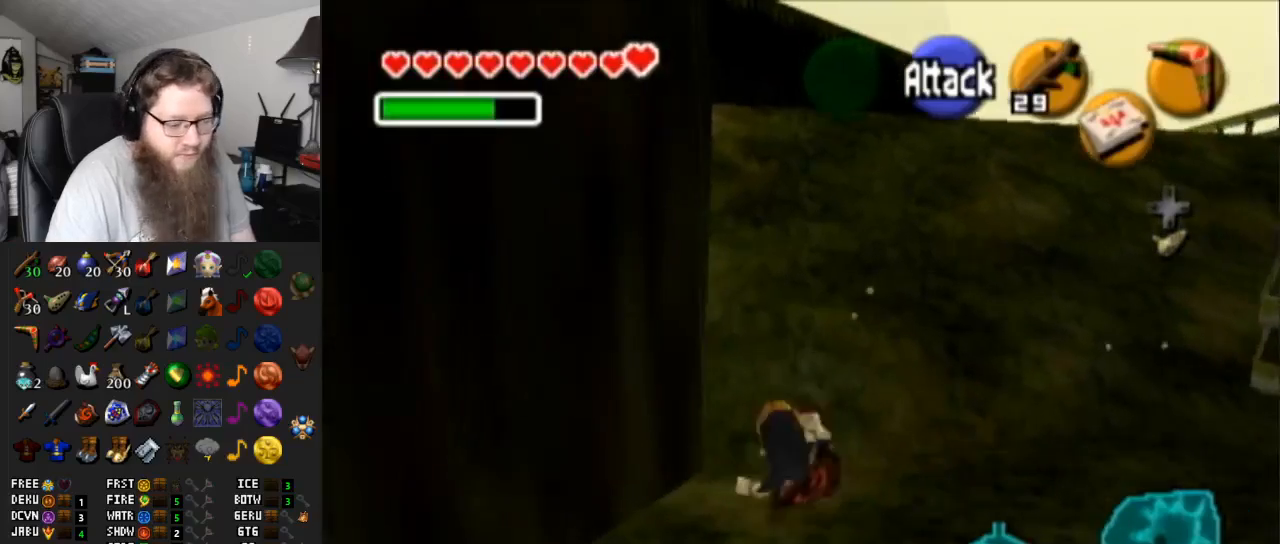
{"buttons": ["A"], "left_stick": "up", "right_stick": "center", "events": [[200, "A", "down"]]}
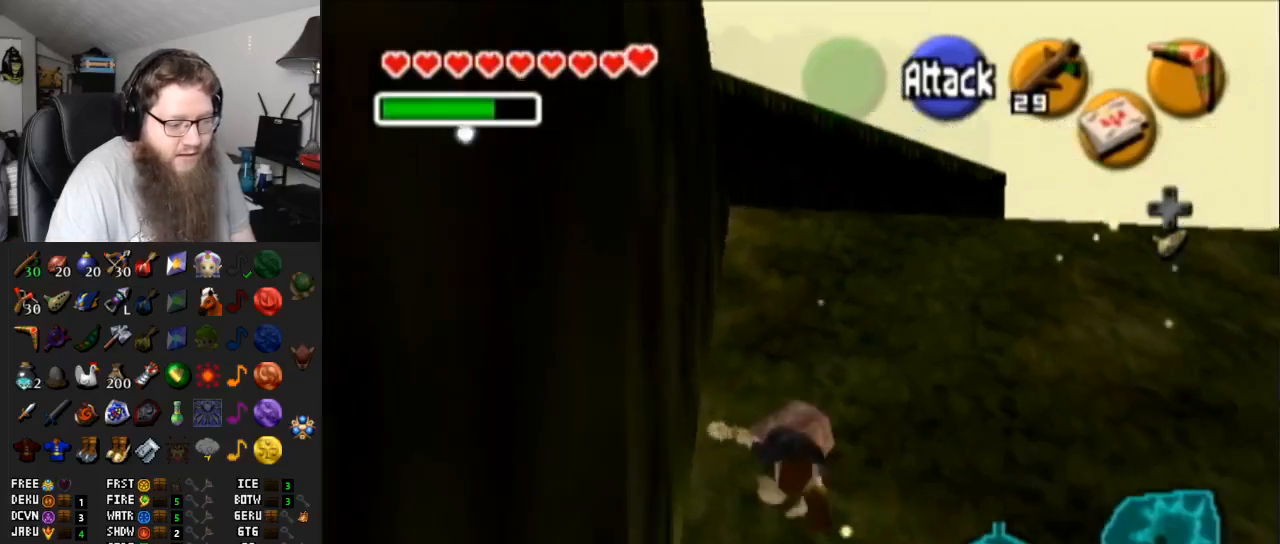
{"buttons": [], "left_stick": "up-left", "right_stick": "center", "events": [[133, "A", "up"], [167, "left_stick", "up-left"]]}
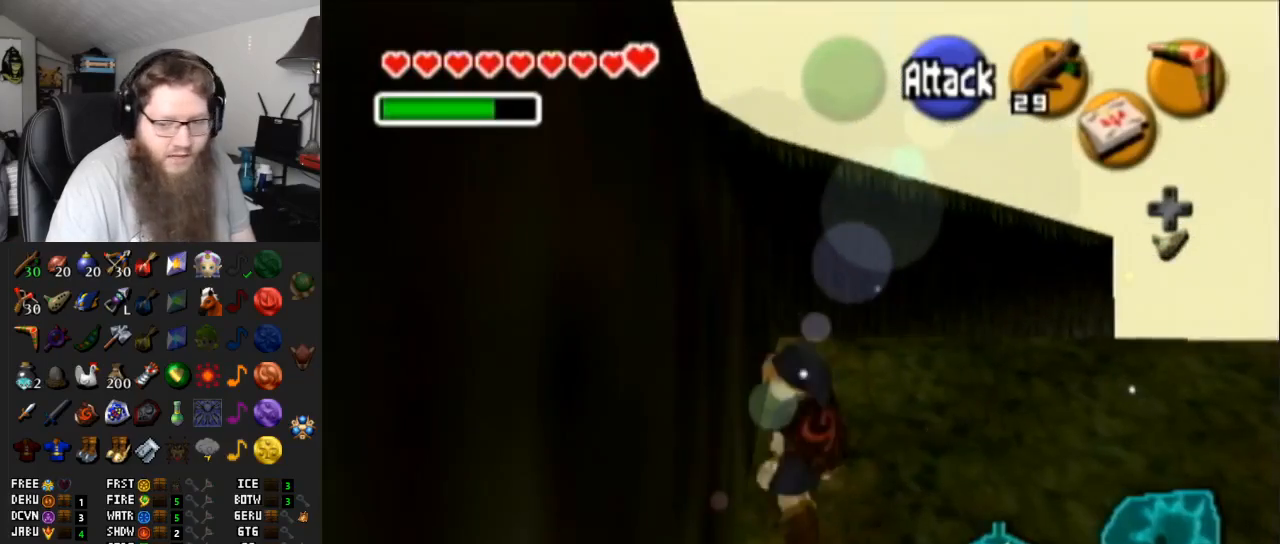
{"buttons": [], "left_stick": "up", "right_stick": "center", "events": [[117, "left_stick", "up"]]}
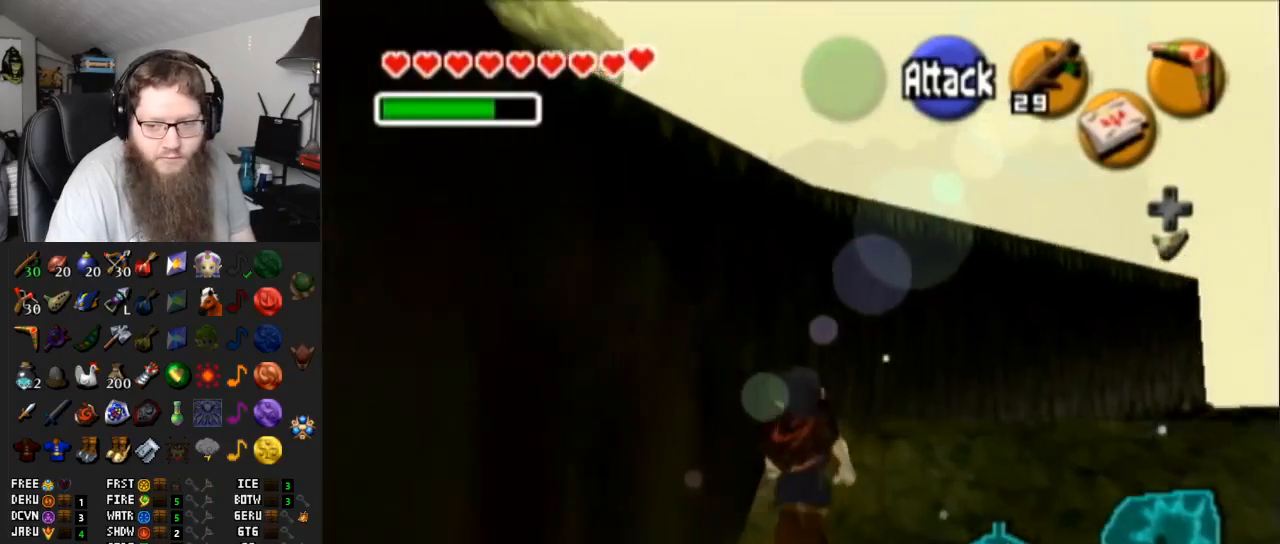
{"buttons": ["A"], "left_stick": "down-left", "right_stick": "center", "events": [[167, "left_stick", "left"], [333, "left_stick", "down-left"], [400, "A", "down"]]}
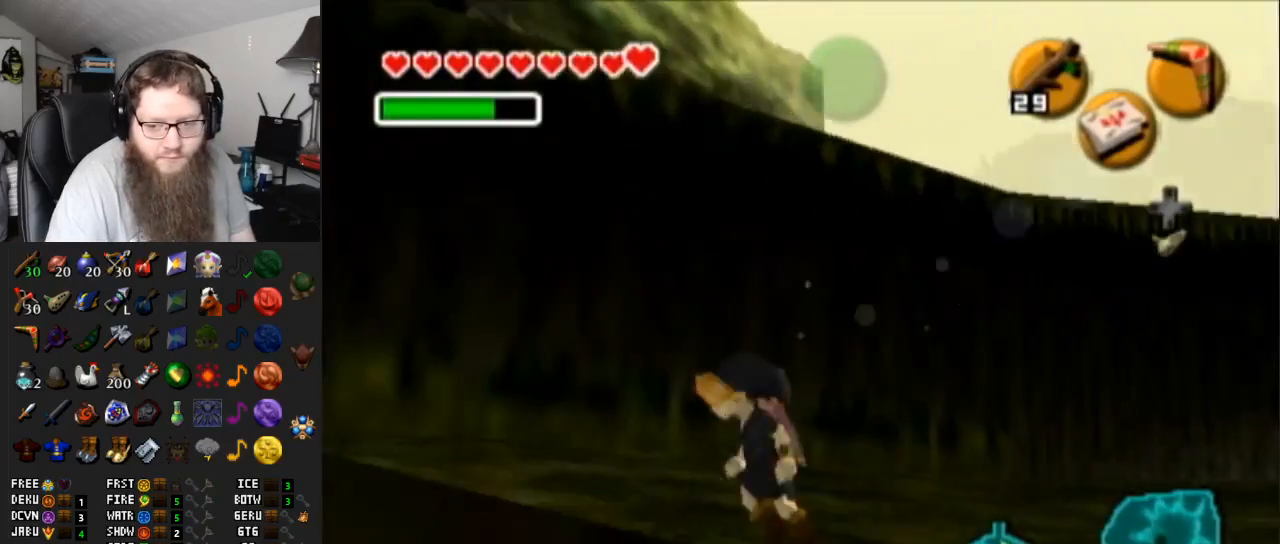
{"buttons": [], "left_stick": "up-left", "right_stick": "center", "events": [[83, "left_stick", "left"], [300, "A", "up"], [300, "left_stick", "up-left"]]}